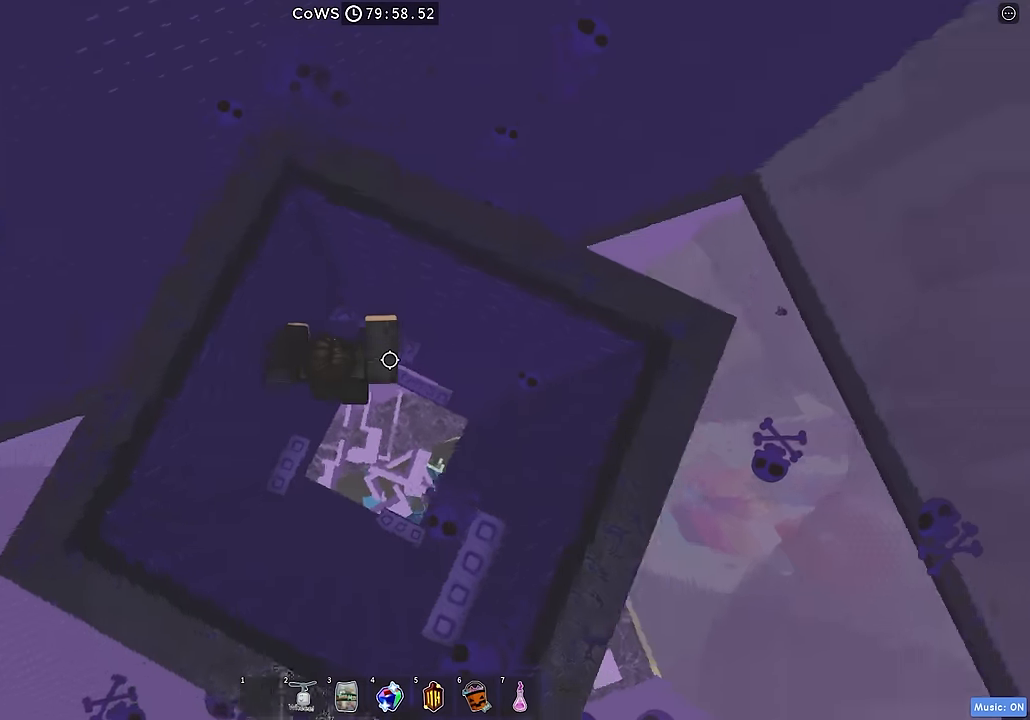
Gameplay with keyboard; each line is a JSON object with the keys held at the frame after it. "events" lists presses ("down") and releases ("up") of "a", "ctrl", "d", "e", "q", "s", "shift", "space" and "w" between this image and that frame as [ms after this image, input, new state], when the widget could be followed in between. No other keys are recorded. Mouse input is not recorded.
{"keys": ["d"], "events": [[16, "d", "up"], [300, "w", "up"], [383, "d", "down"]]}
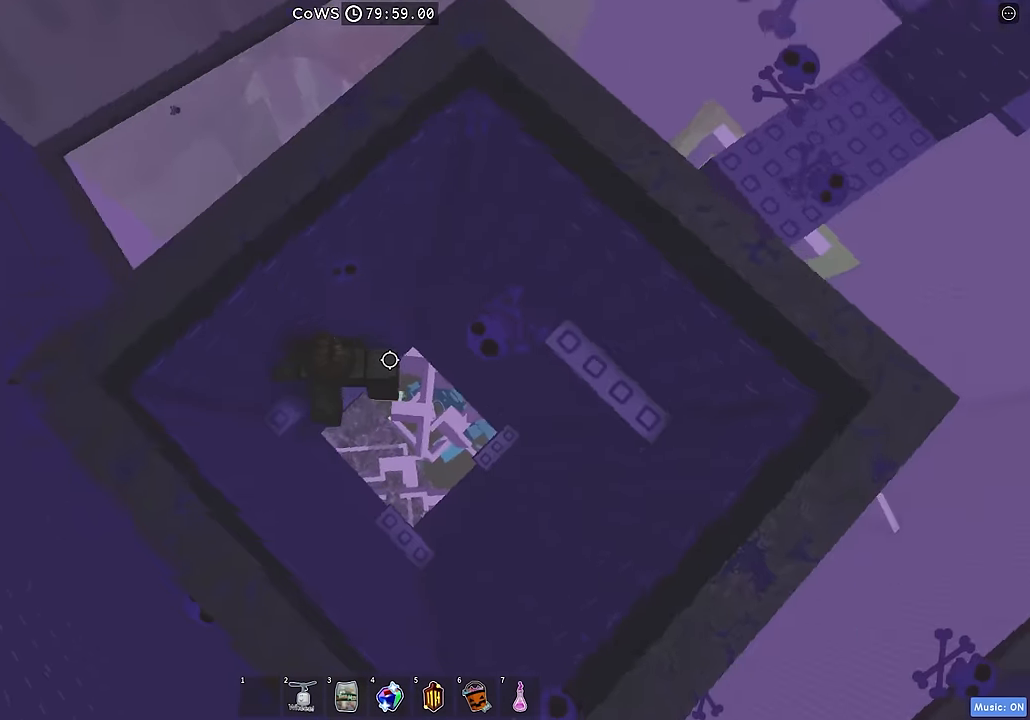
{"keys": [], "events": [[33, "space", "down"], [133, "space", "up"], [483, "d", "up"]]}
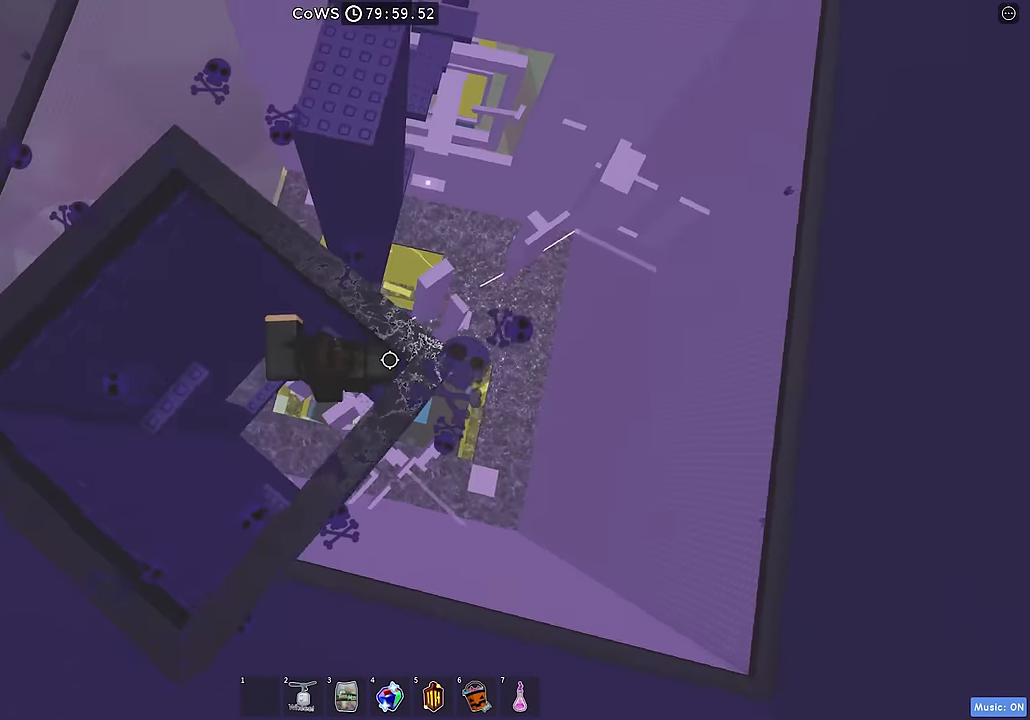
{"keys": ["w"], "events": [[33, "space", "down"], [116, "w", "down"], [150, "space", "up"]]}
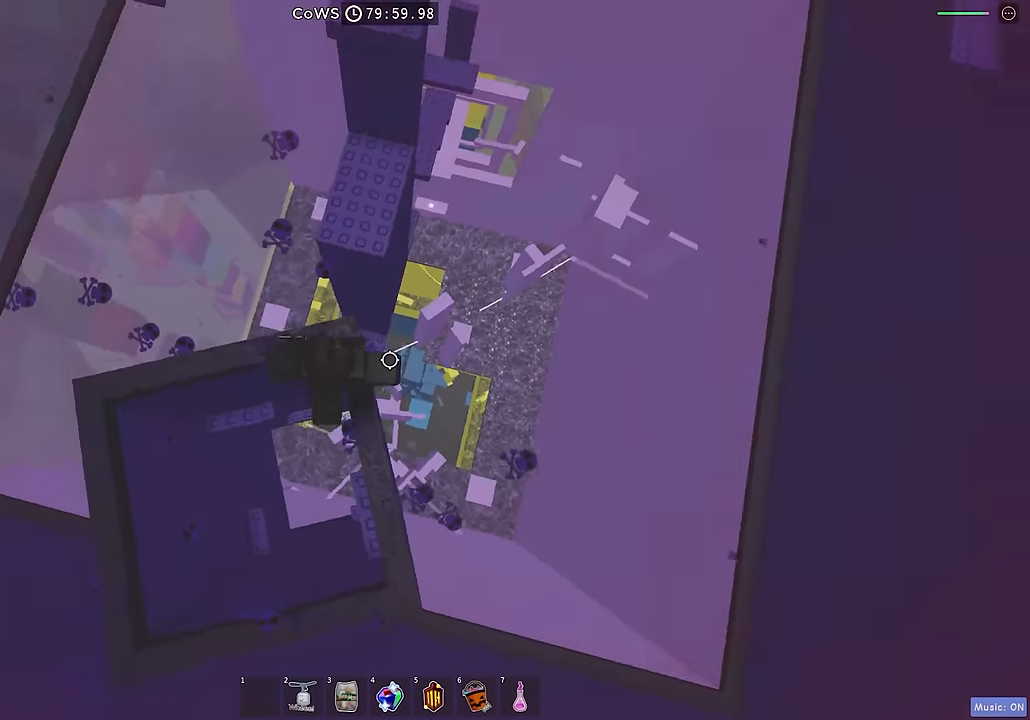
{"keys": ["w"], "events": [[33, "space", "down"], [150, "space", "up"]]}
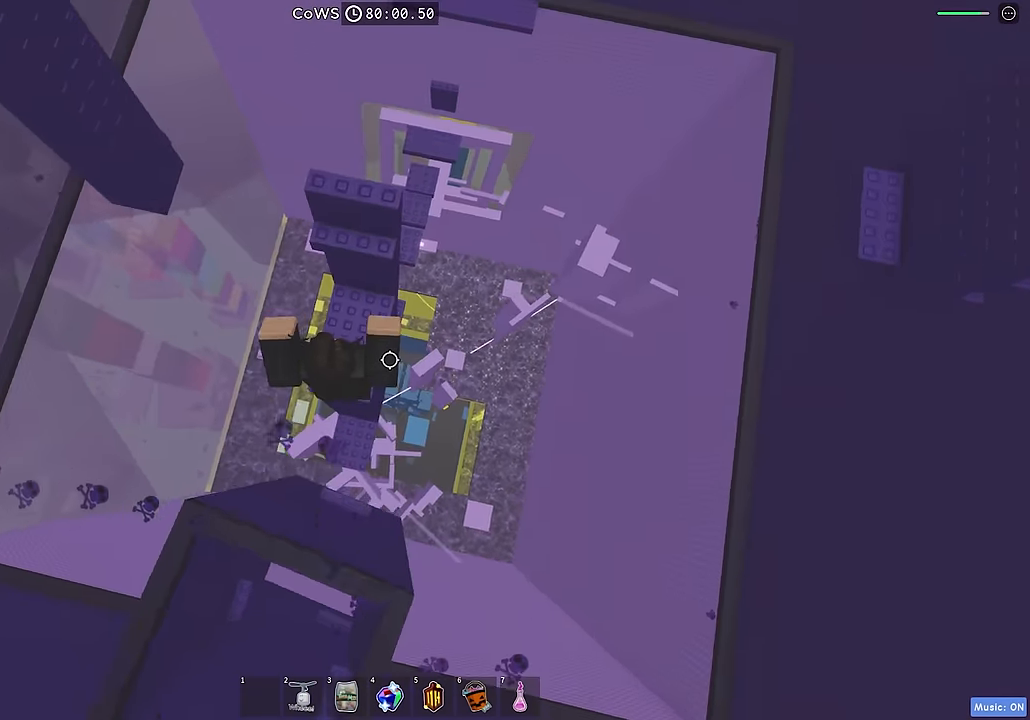
{"keys": ["w"], "events": [[216, "w", "up"], [250, "space", "down"], [333, "w", "down"], [366, "space", "up"]]}
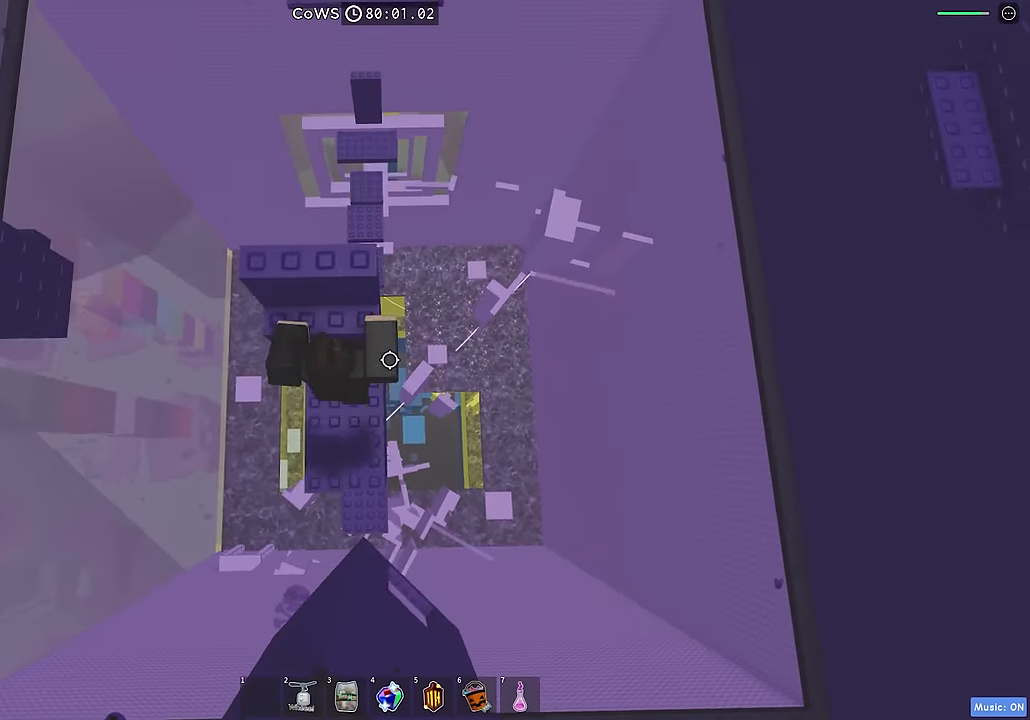
{"keys": [], "events": [[183, "w", "up"], [233, "space", "down"], [366, "space", "up"]]}
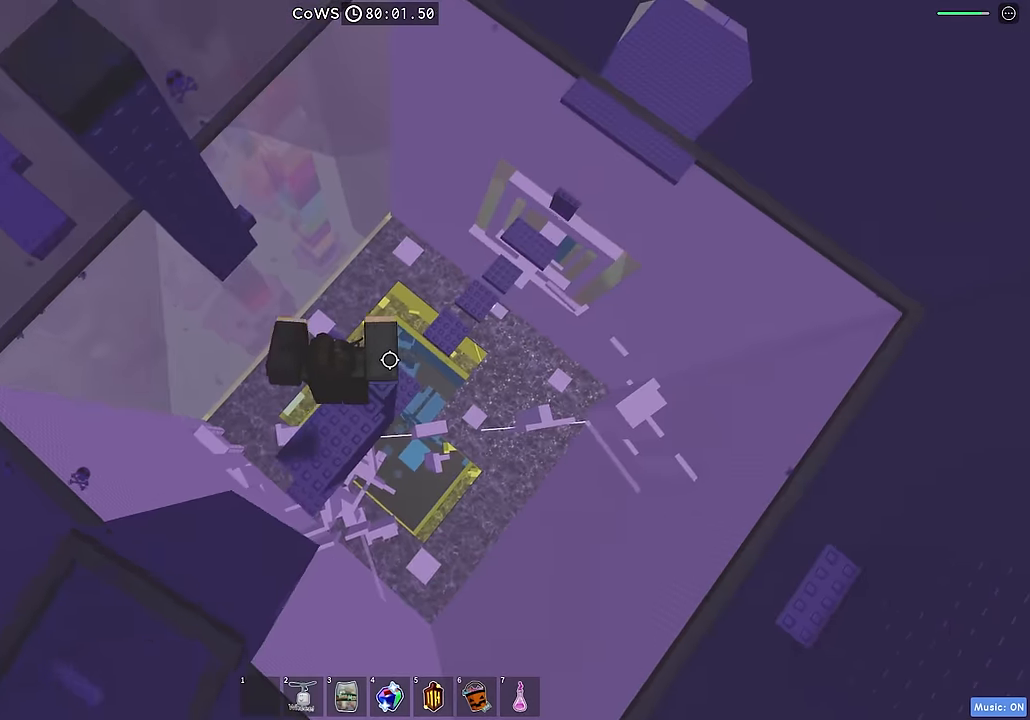
{"keys": ["d", "space"], "events": [[66, "w", "down"], [183, "w", "up"], [333, "d", "down"], [483, "space", "down"]]}
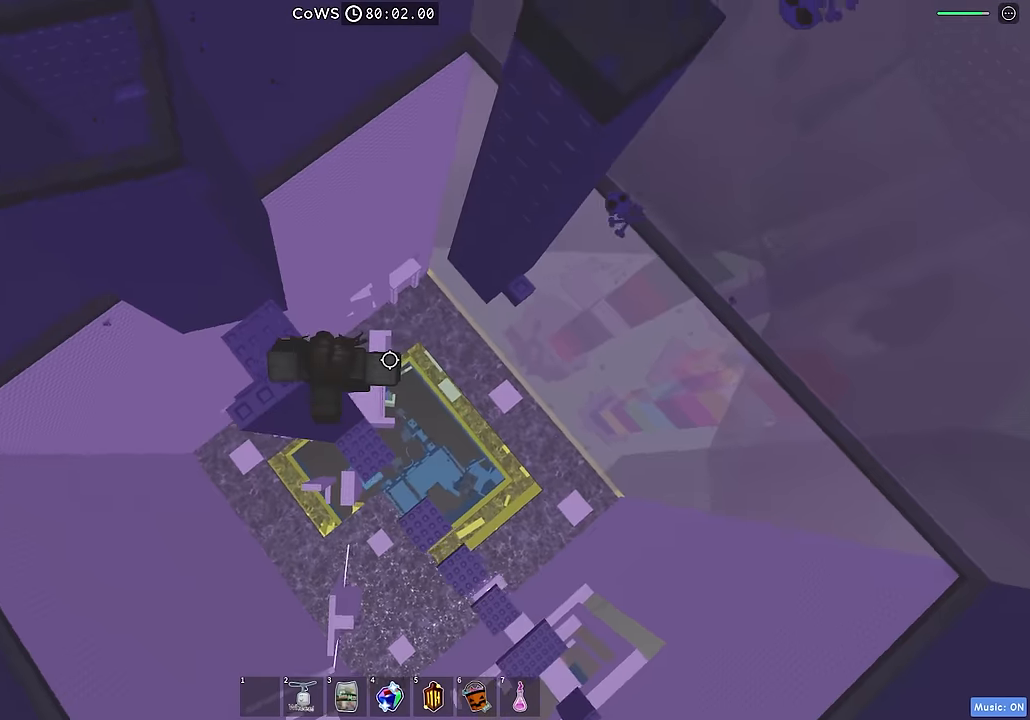
{"keys": ["d"], "events": [[84, "space", "up"]]}
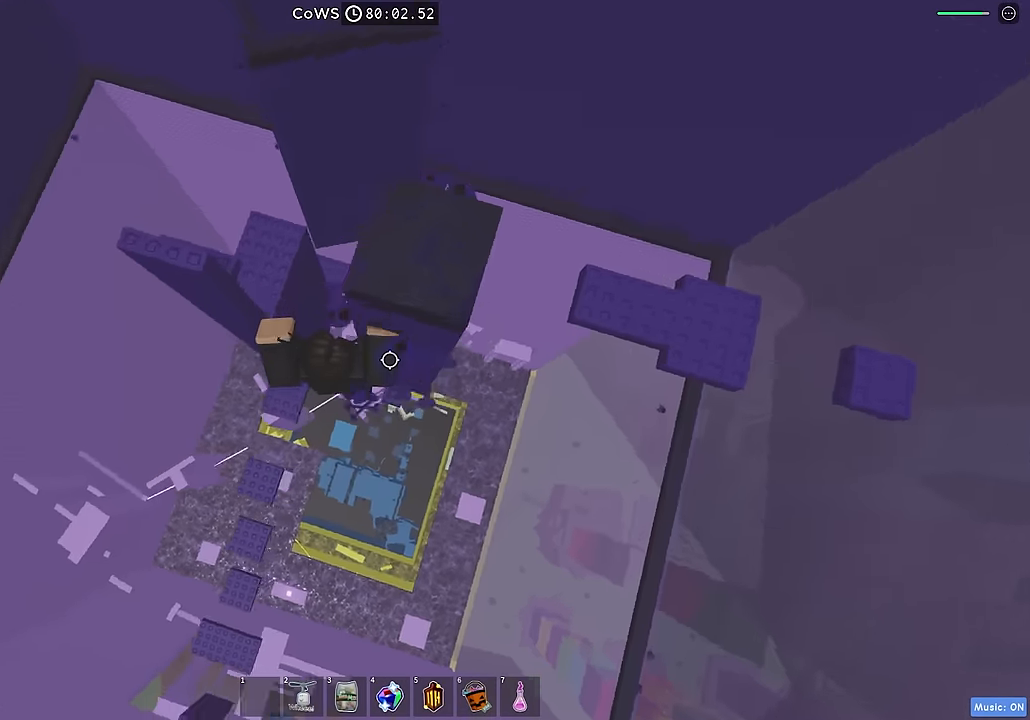
{"keys": [], "events": [[184, "d", "up"]]}
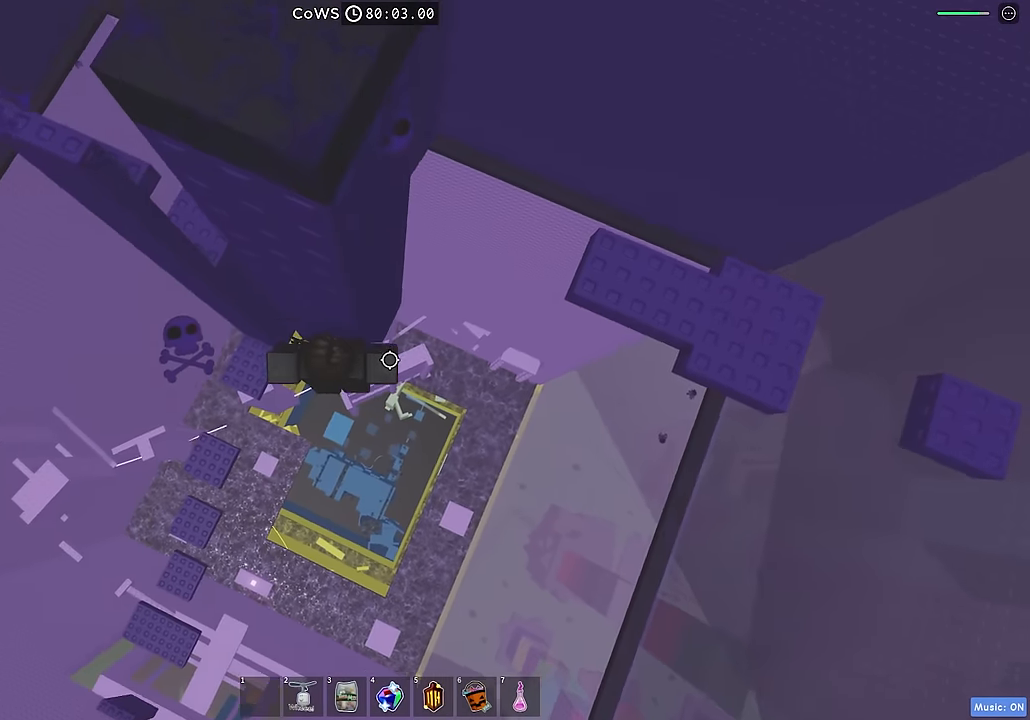
{"keys": ["w"], "events": [[67, "w", "down"], [117, "w", "up"], [500, "w", "down"]]}
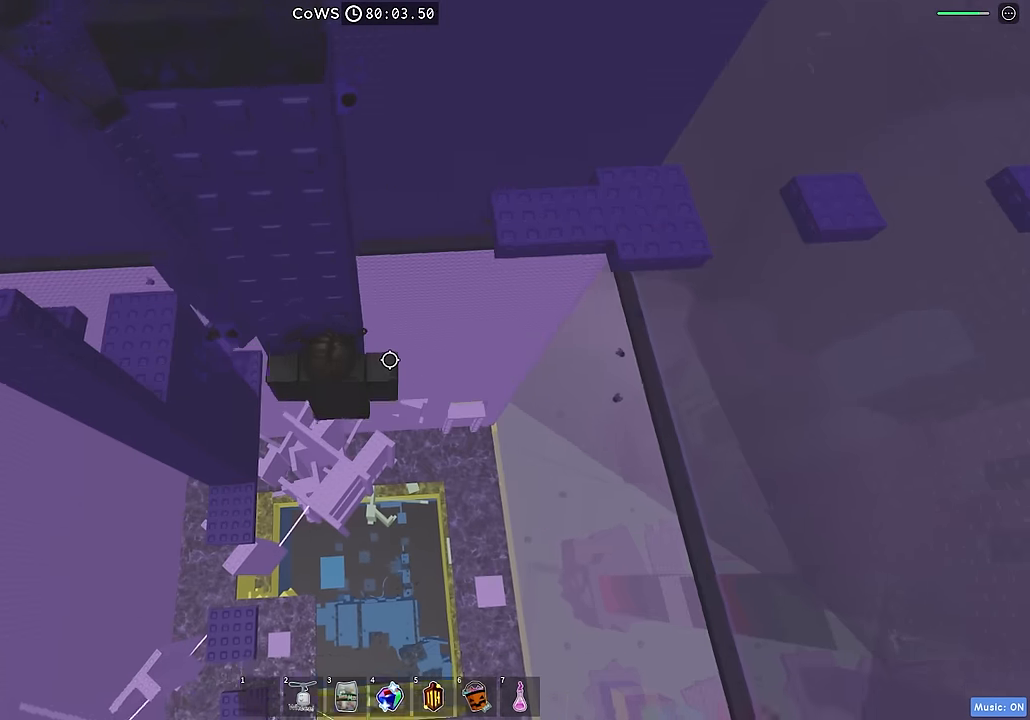
{"keys": ["d"], "events": [[84, "w", "up"], [267, "d", "down"], [384, "space", "down"], [450, "space", "up"]]}
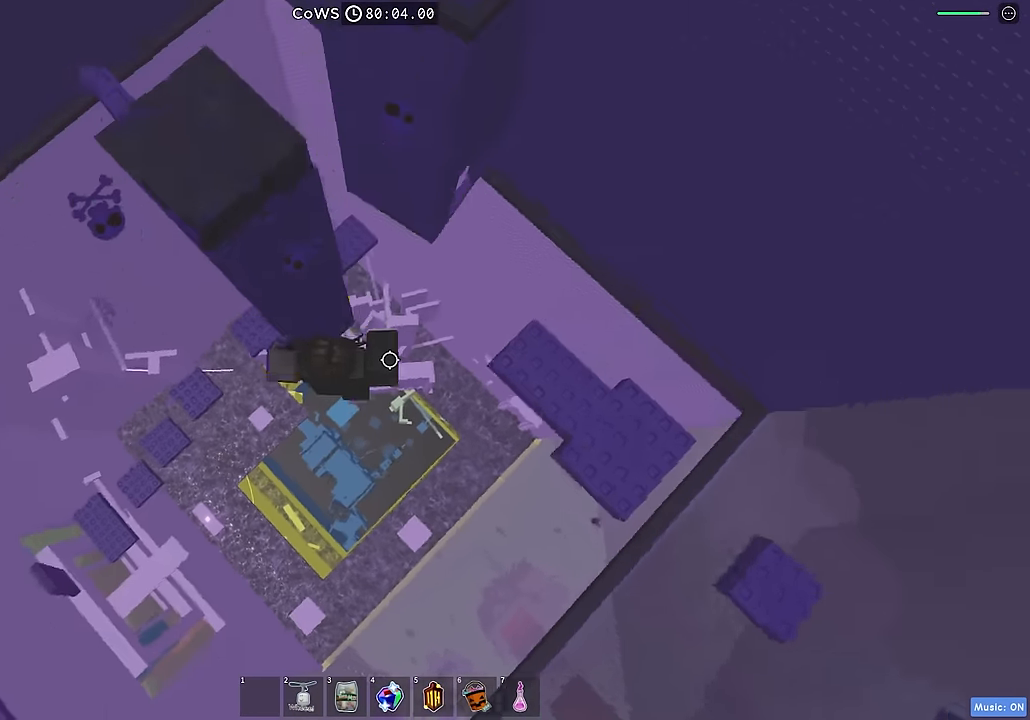
{"keys": ["d"], "events": []}
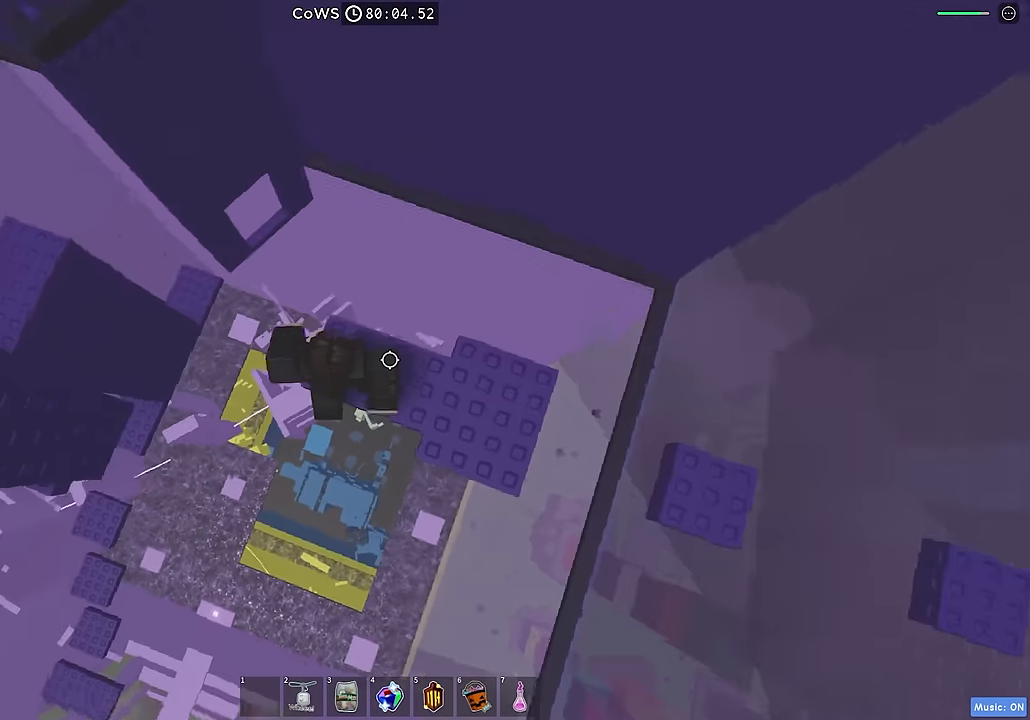
{"keys": ["d"], "events": [[334, "space", "down"], [450, "space", "up"]]}
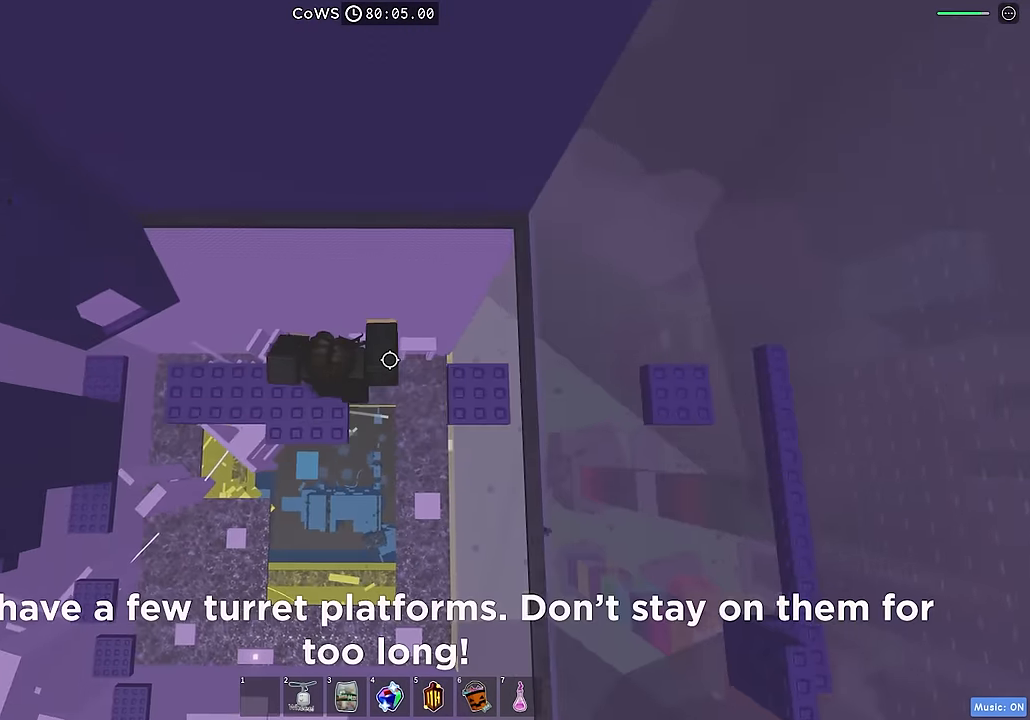
{"keys": ["d", "space"], "events": [[434, "space", "down"]]}
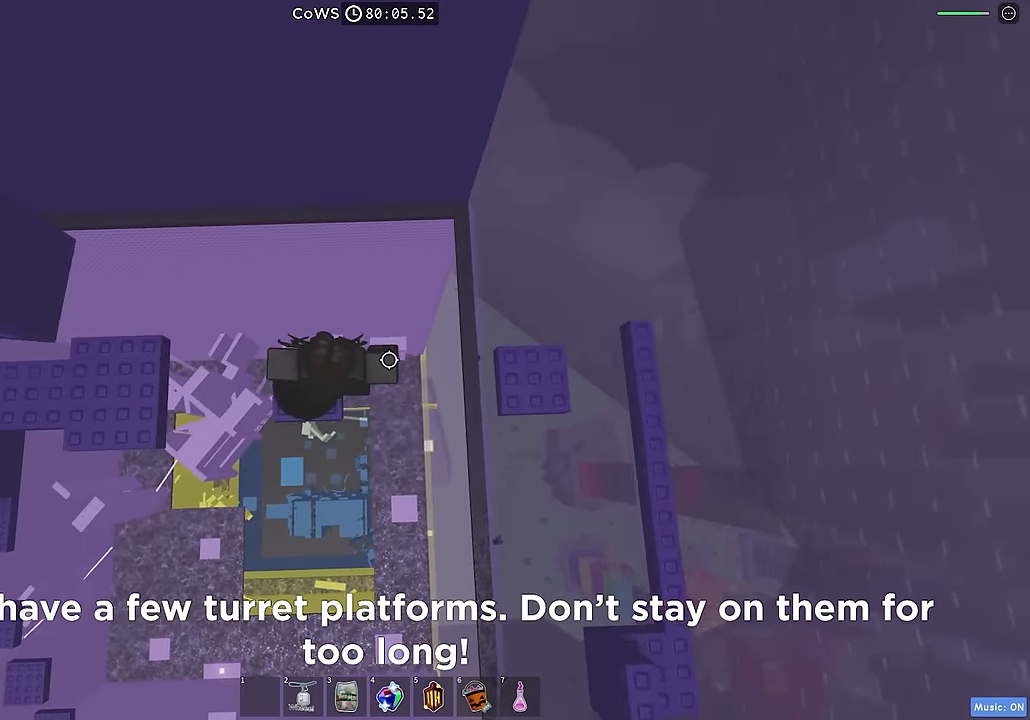
{"keys": ["d", "space"], "events": [[50, "space", "up"], [500, "space", "down"]]}
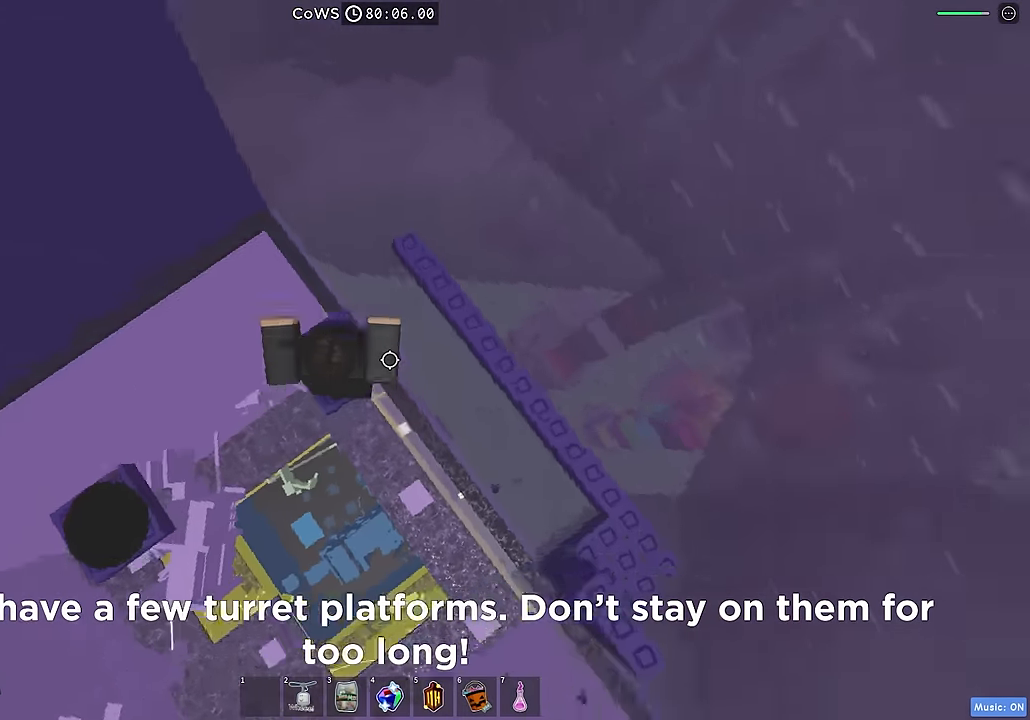
{"keys": ["w"], "events": [[134, "space", "up"], [300, "w", "down"], [417, "d", "up"]]}
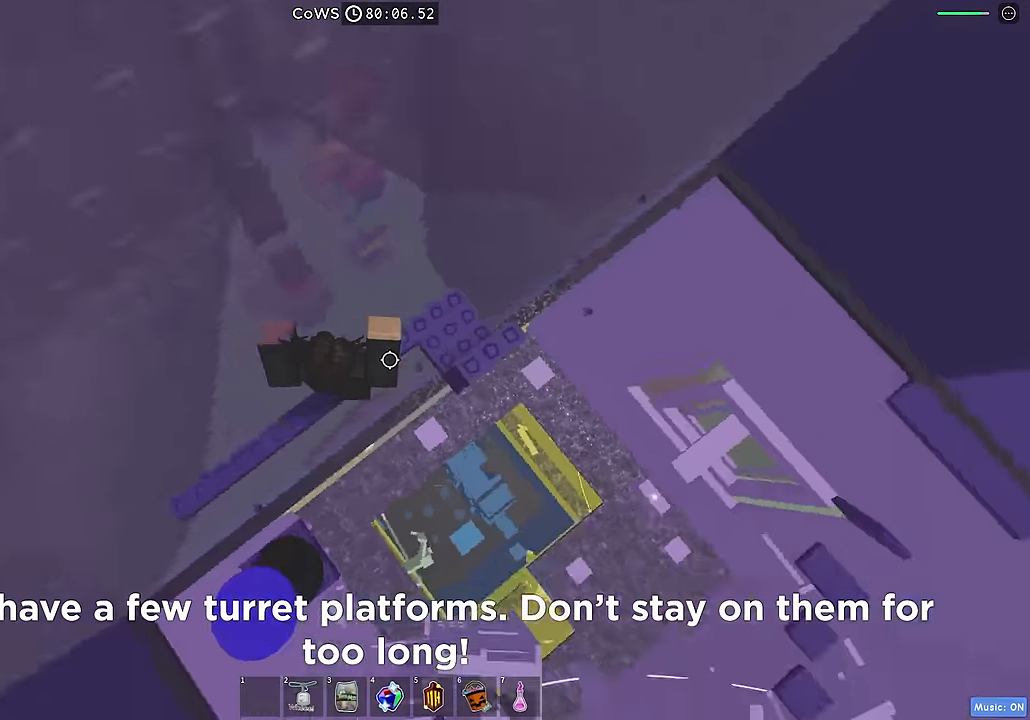
{"keys": ["a"], "events": [[67, "space", "down"], [84, "w", "up"], [184, "space", "up"], [350, "a", "down"], [350, "w", "down"], [484, "w", "up"]]}
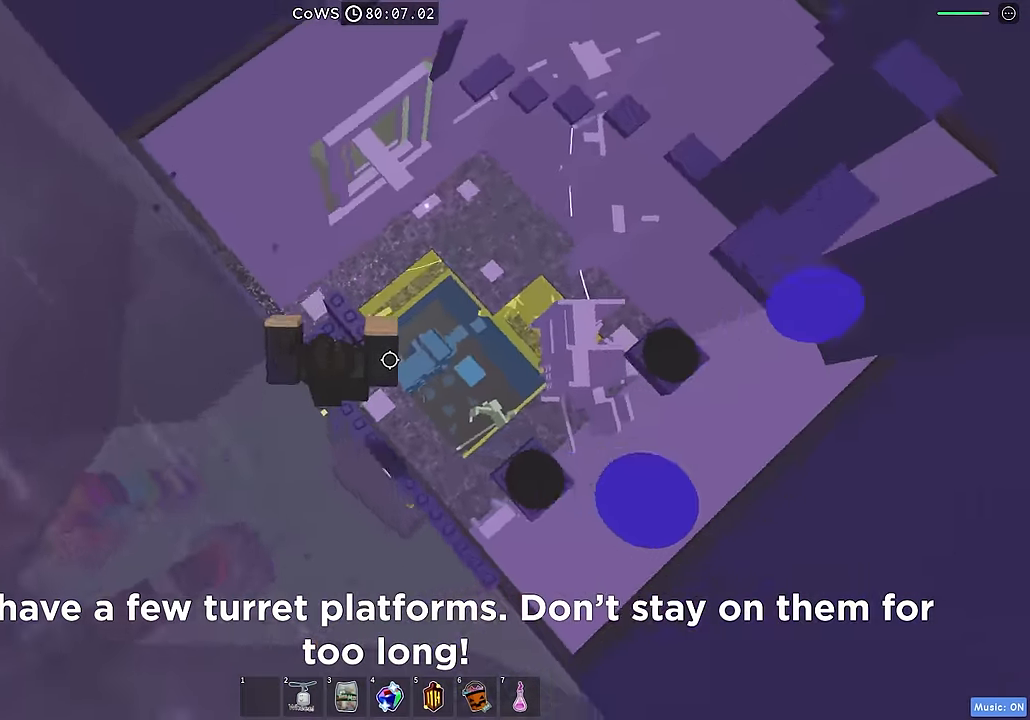
{"keys": ["a", "w"], "events": [[167, "a", "up"], [317, "shift", "down"], [384, "w", "down"], [417, "shift", "up"], [467, "a", "down"]]}
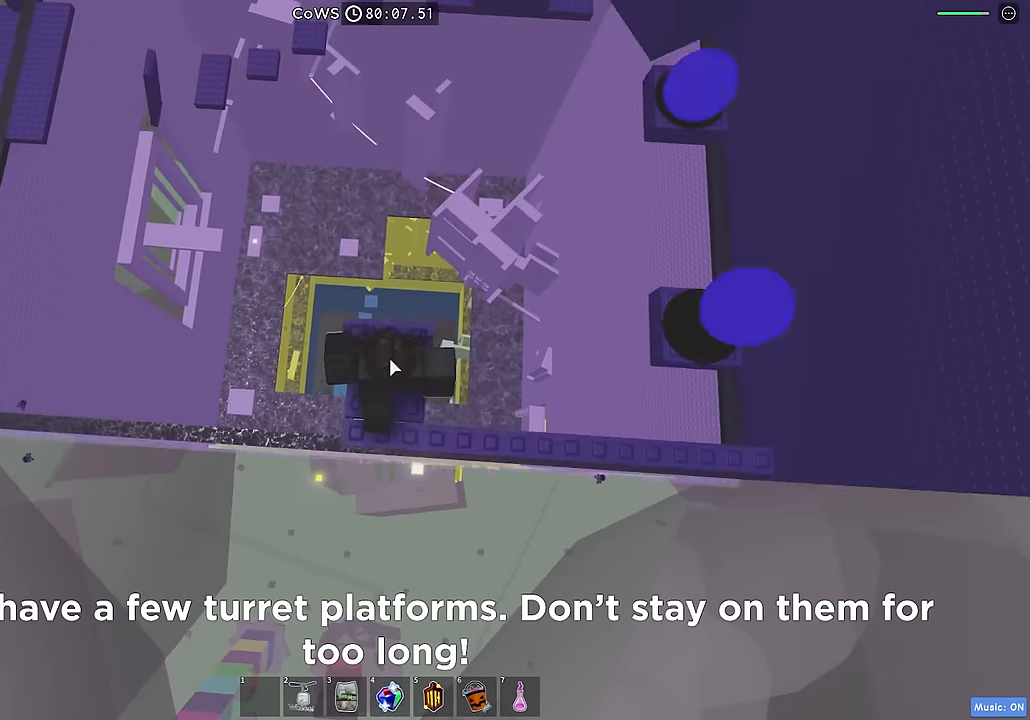
{"keys": ["w"], "events": [[16, "a", "up"]]}
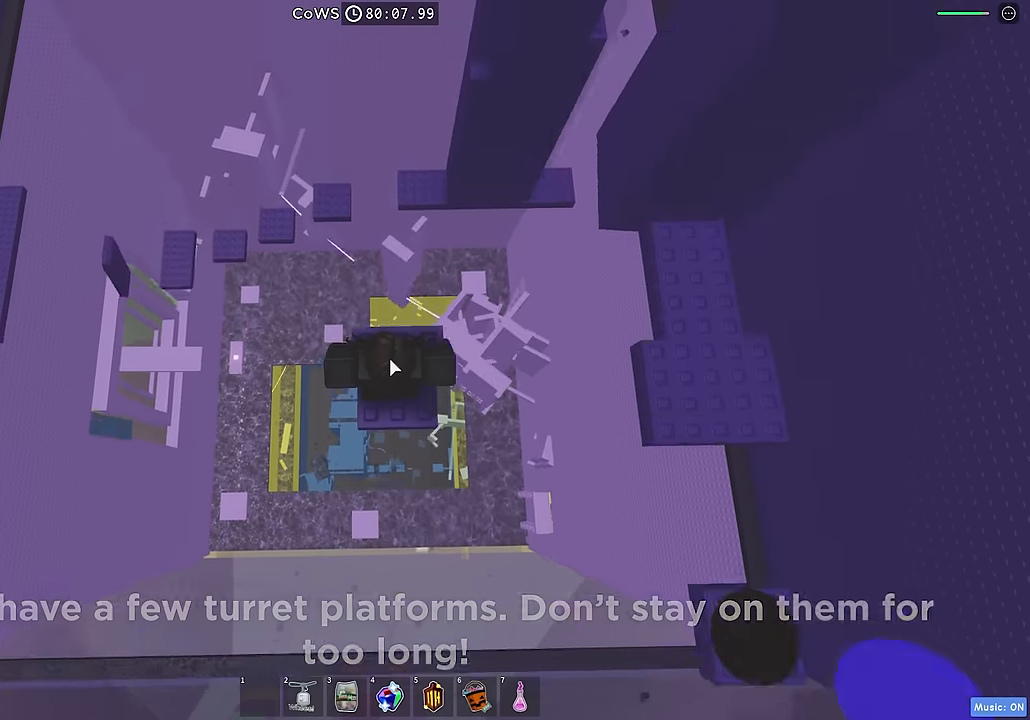
{"keys": ["w"], "events": []}
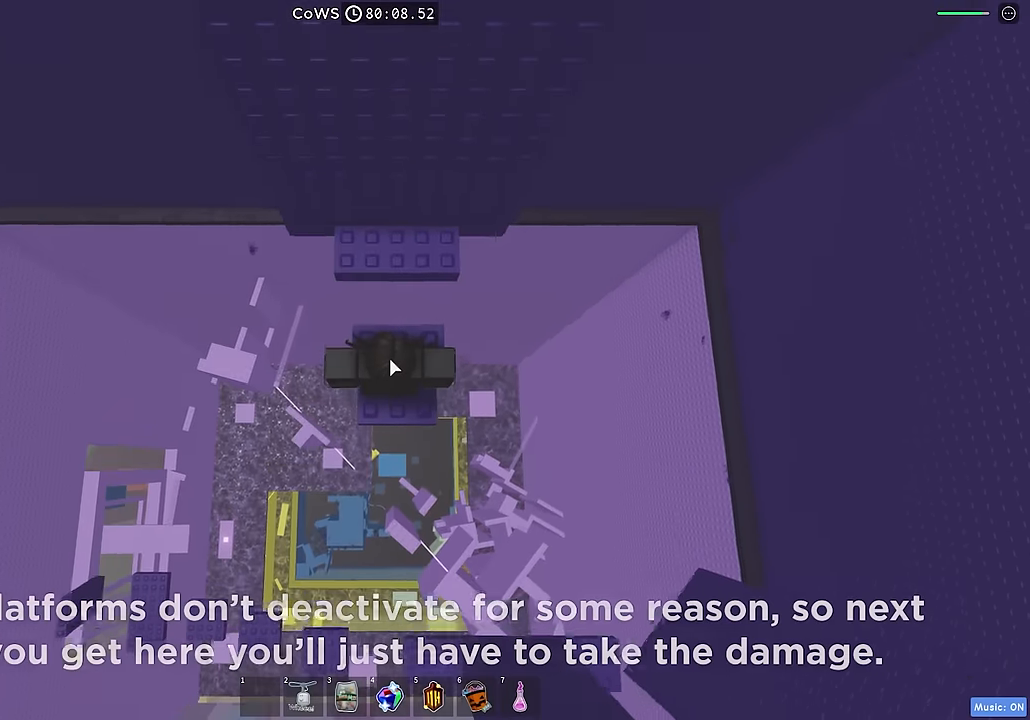
{"keys": ["shift", "w"], "events": [[266, "space", "down"], [350, "space", "up"], [500, "shift", "down"]]}
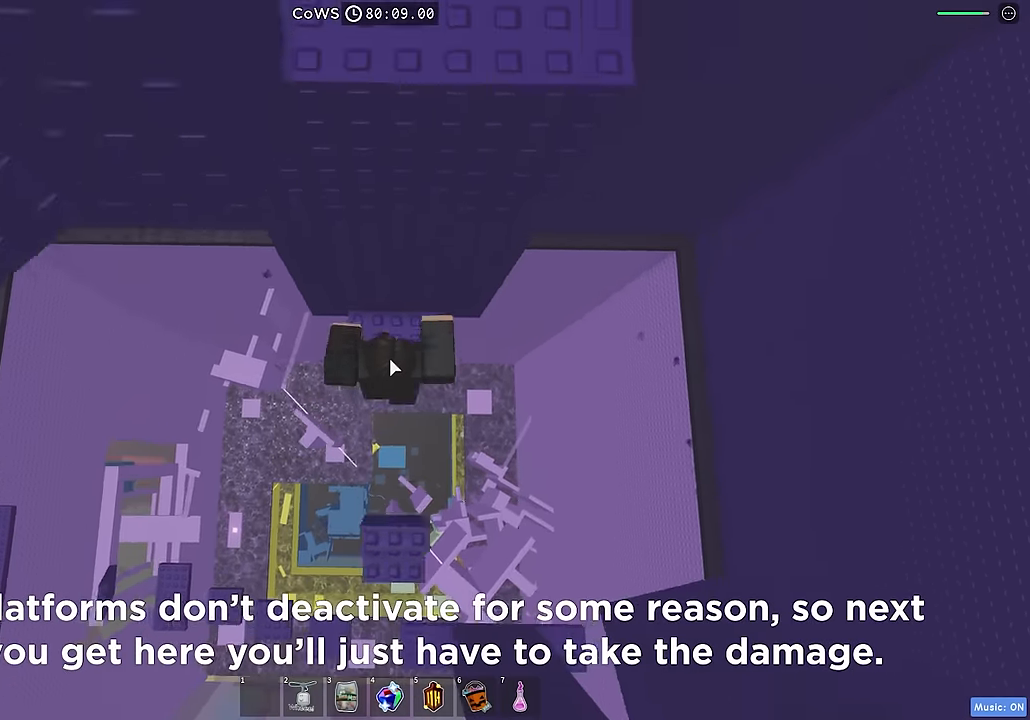
{"keys": [], "events": [[116, "shift", "up"], [166, "d", "down"], [216, "w", "up"], [433, "d", "up"]]}
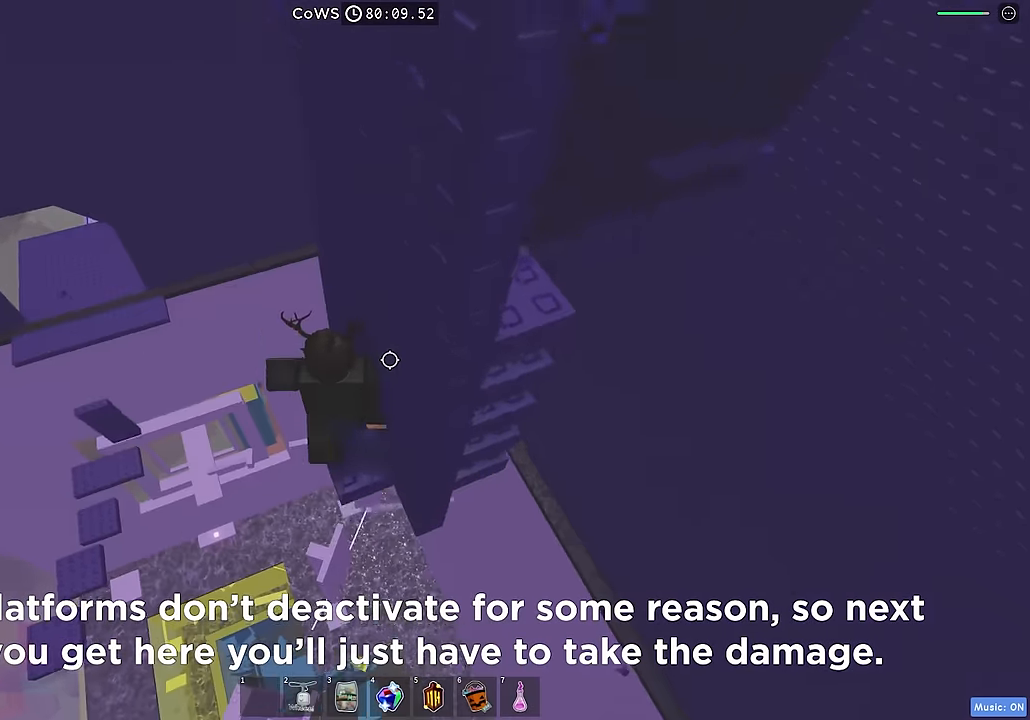
{"keys": ["d"], "events": [[150, "d", "down"], [333, "space", "down"], [450, "space", "up"]]}
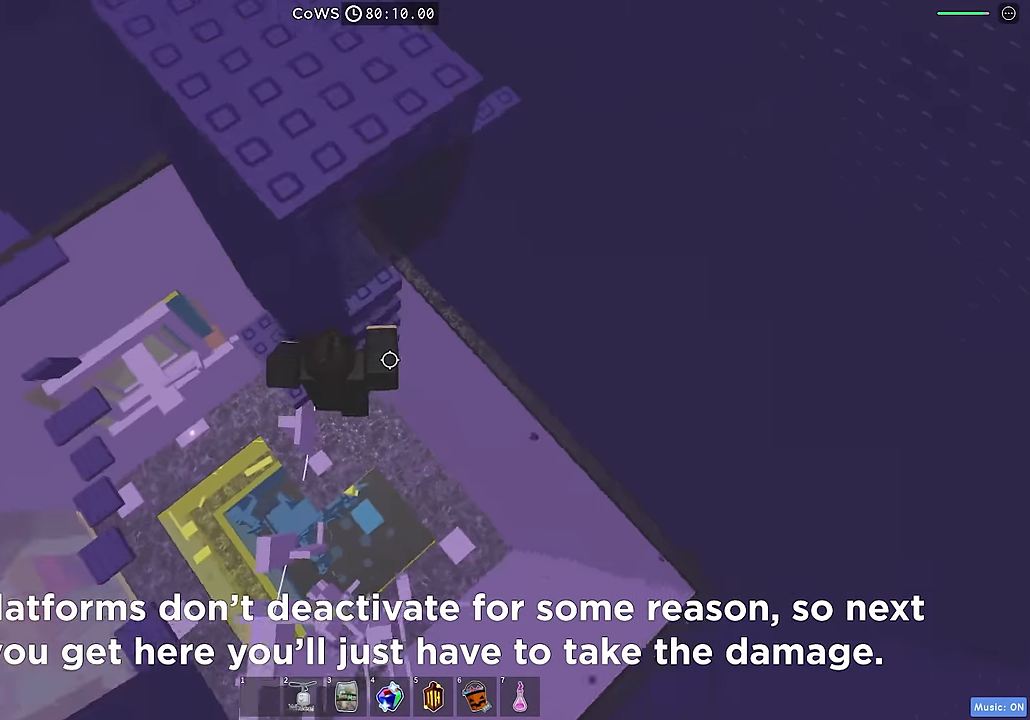
{"keys": ["w"], "events": [[50, "w", "down"], [150, "d", "up"]]}
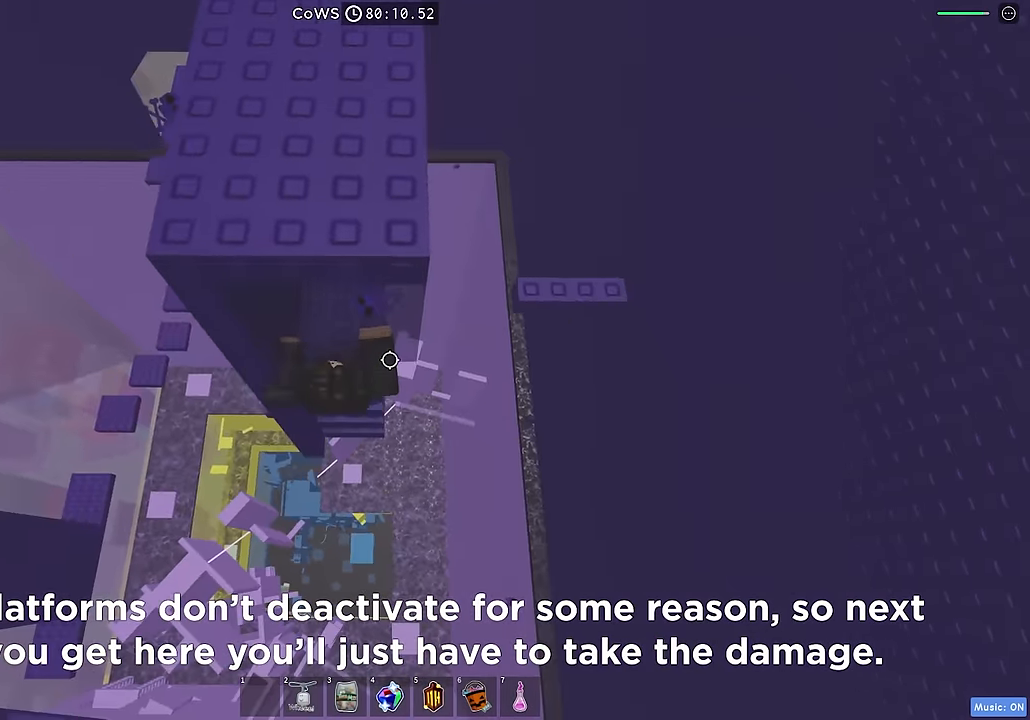
{"keys": ["d"], "events": [[183, "w", "up"], [466, "d", "down"]]}
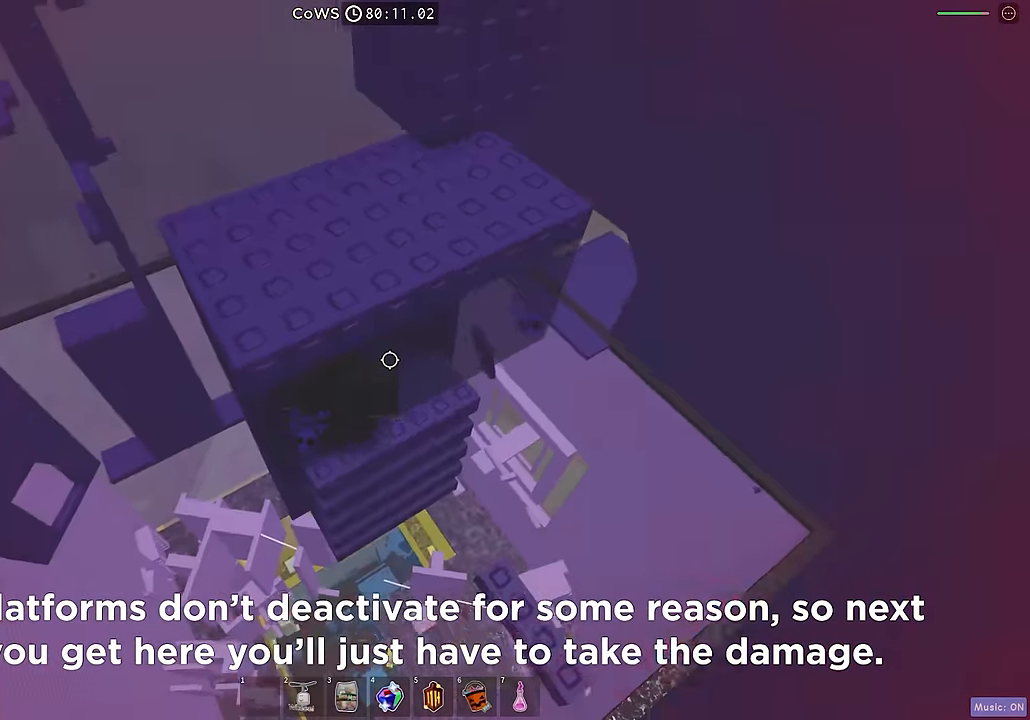
{"keys": ["d", "space"], "events": [[50, "d", "up"], [283, "d", "down"], [450, "space", "down"]]}
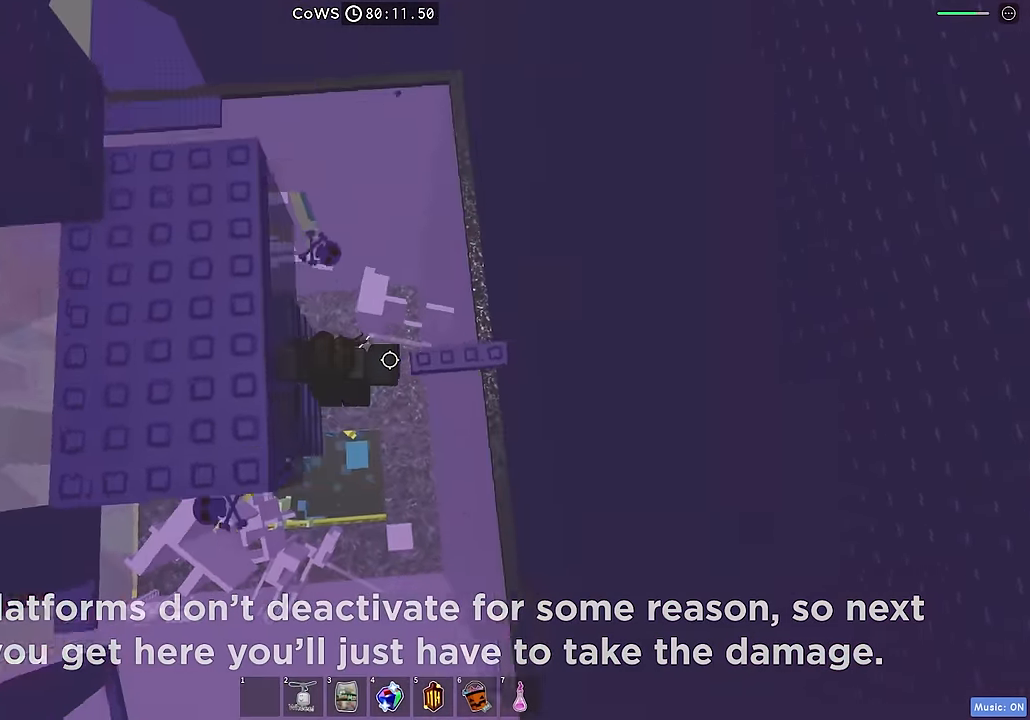
{"keys": ["w"], "events": [[83, "space", "up"], [216, "d", "up"], [433, "w", "down"]]}